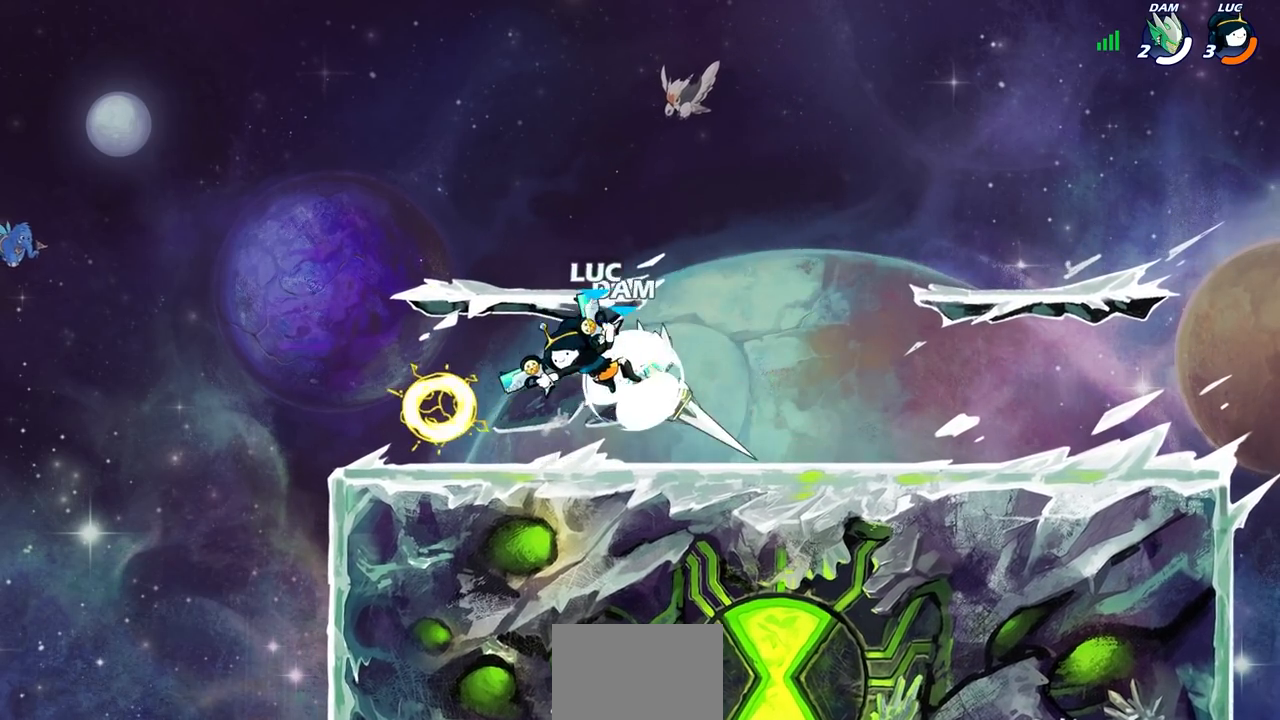
Gameplay with a controller (PlayStation layout); each line is a JSON object with the inputs held at the frame after it. "events" lists button and stick changes between this image and that frame as [ms after this image, input, new state], when the widget could be followed in between. Not read: L3 R3 right_stick.
{"buttons": ["CROSS"], "left_stick": "up-right", "events": [[317, "left_stick", "up-left"], [417, "CROSS", "down"], [467, "left_stick", "up-right"]]}
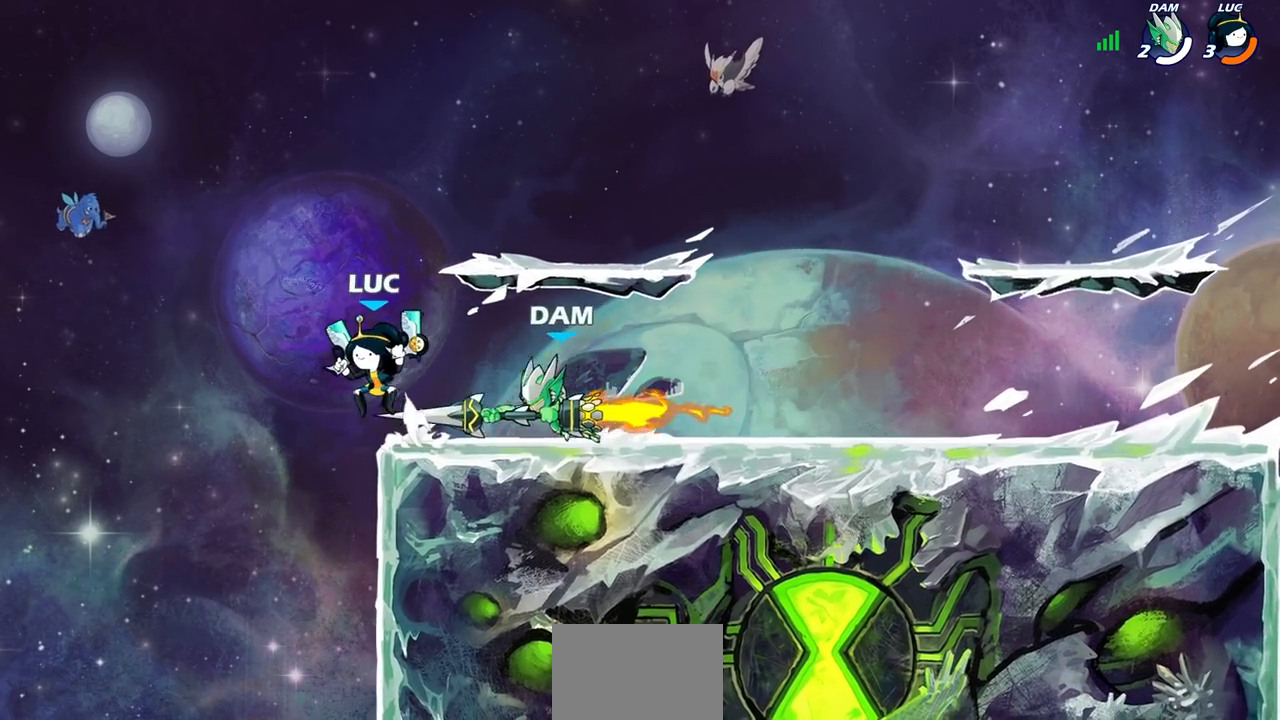
{"buttons": [], "left_stick": "center", "events": [[67, "CROSS", "up"], [117, "left_stick", "down"], [133, "R2", "down"], [150, "SQUARE", "down"], [250, "SQUARE", "up"], [283, "R2", "up"], [283, "left_stick", "center"]]}
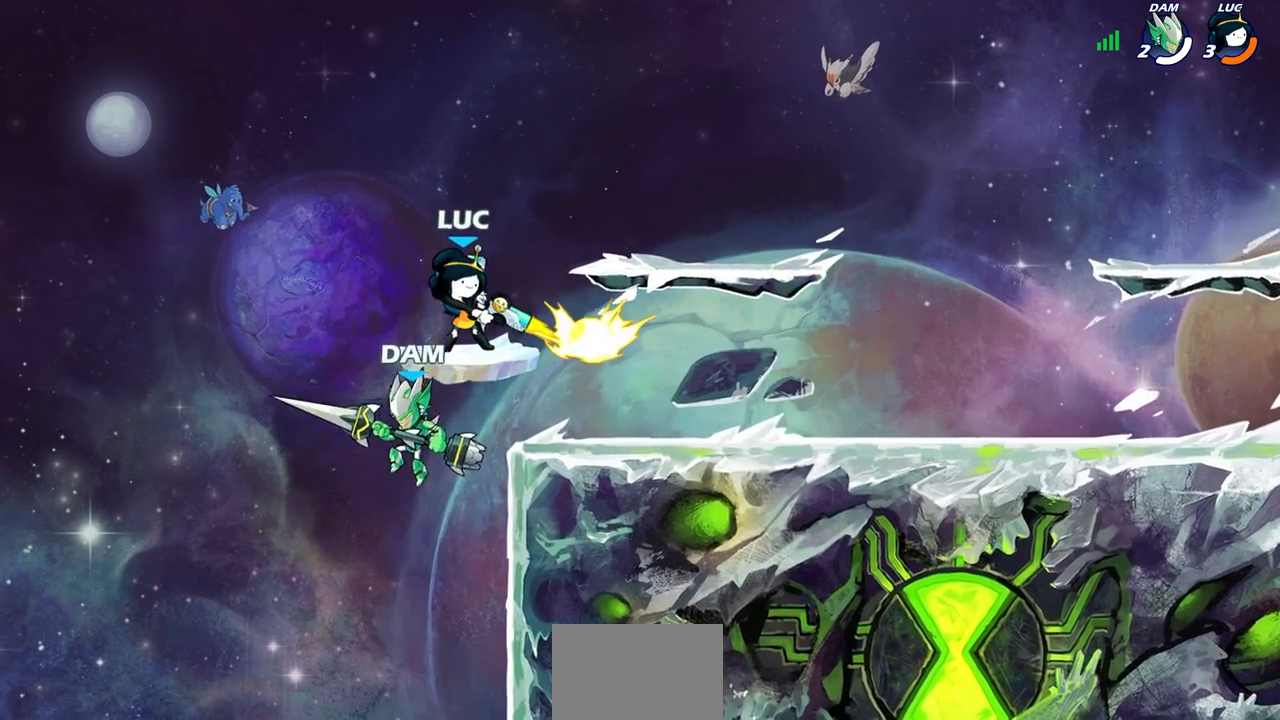
{"buttons": [], "left_stick": "down", "events": [[367, "CROSS", "down"], [367, "left_stick", "down"], [433, "SQUARE", "down"], [467, "CROSS", "up"], [500, "SQUARE", "up"]]}
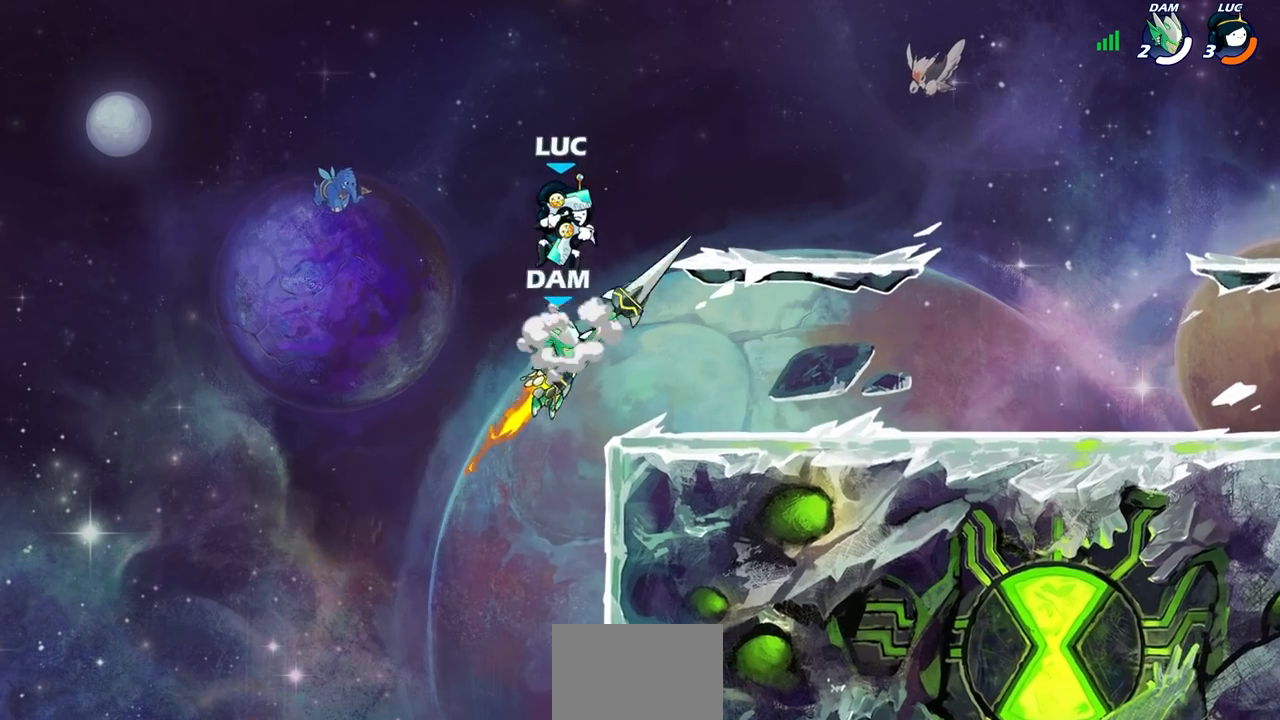
{"buttons": [], "left_stick": "right", "events": [[67, "left_stick", "center"], [433, "left_stick", "right"]]}
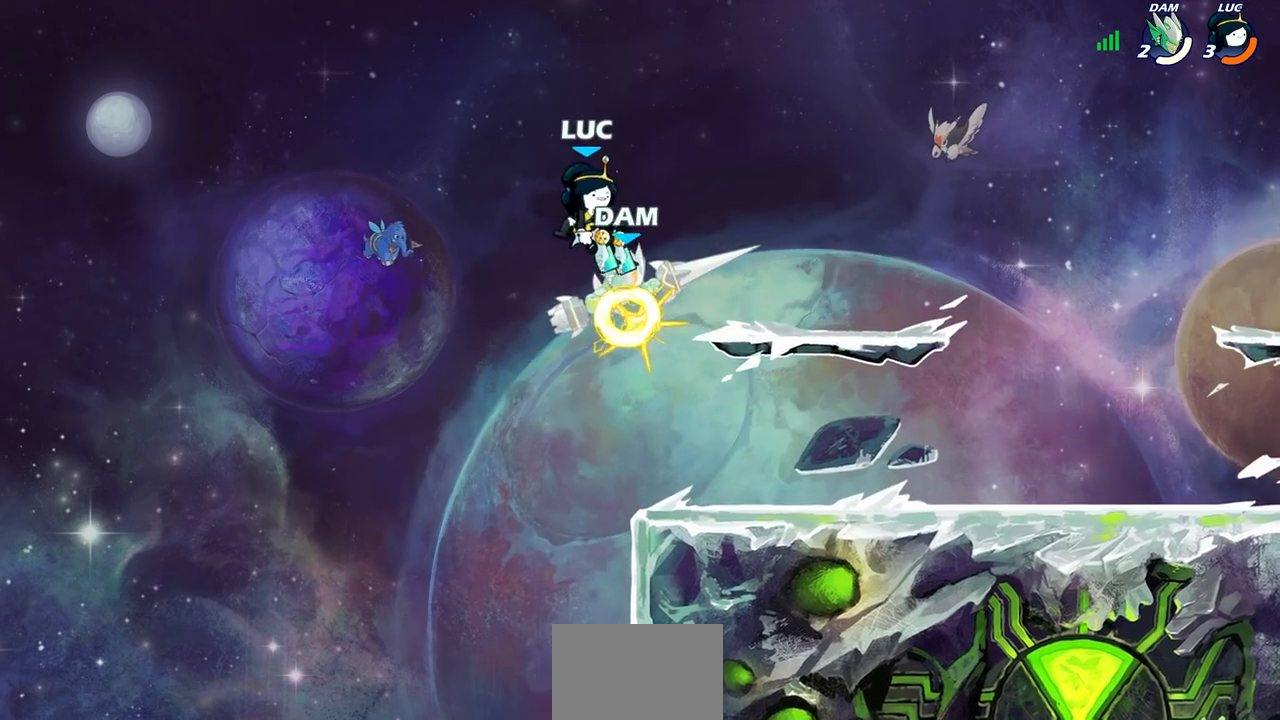
{"buttons": ["SQUARE"], "left_stick": "right", "events": [[33, "left_stick", "center"], [333, "left_stick", "right"], [433, "SQUARE", "down"]]}
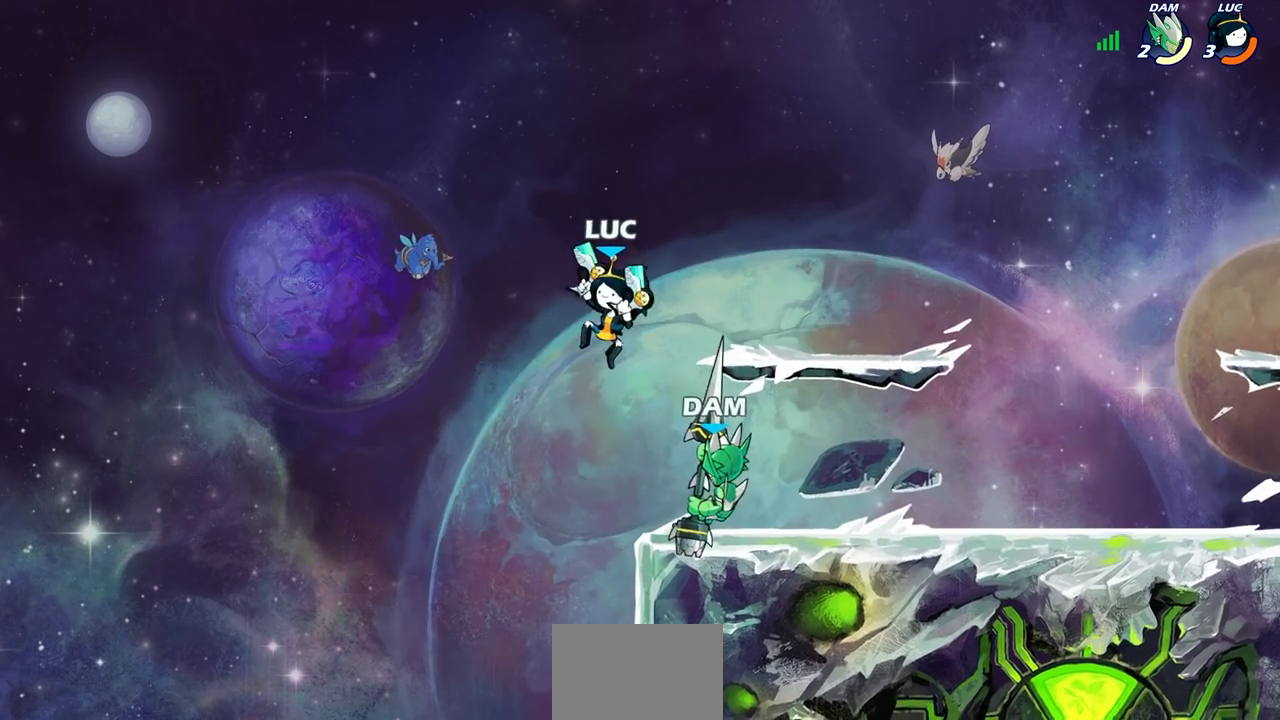
{"buttons": [], "left_stick": "up-left", "events": [[17, "SQUARE", "up"], [17, "left_stick", "up-left"], [133, "left_stick", "right"], [400, "left_stick", "up-left"]]}
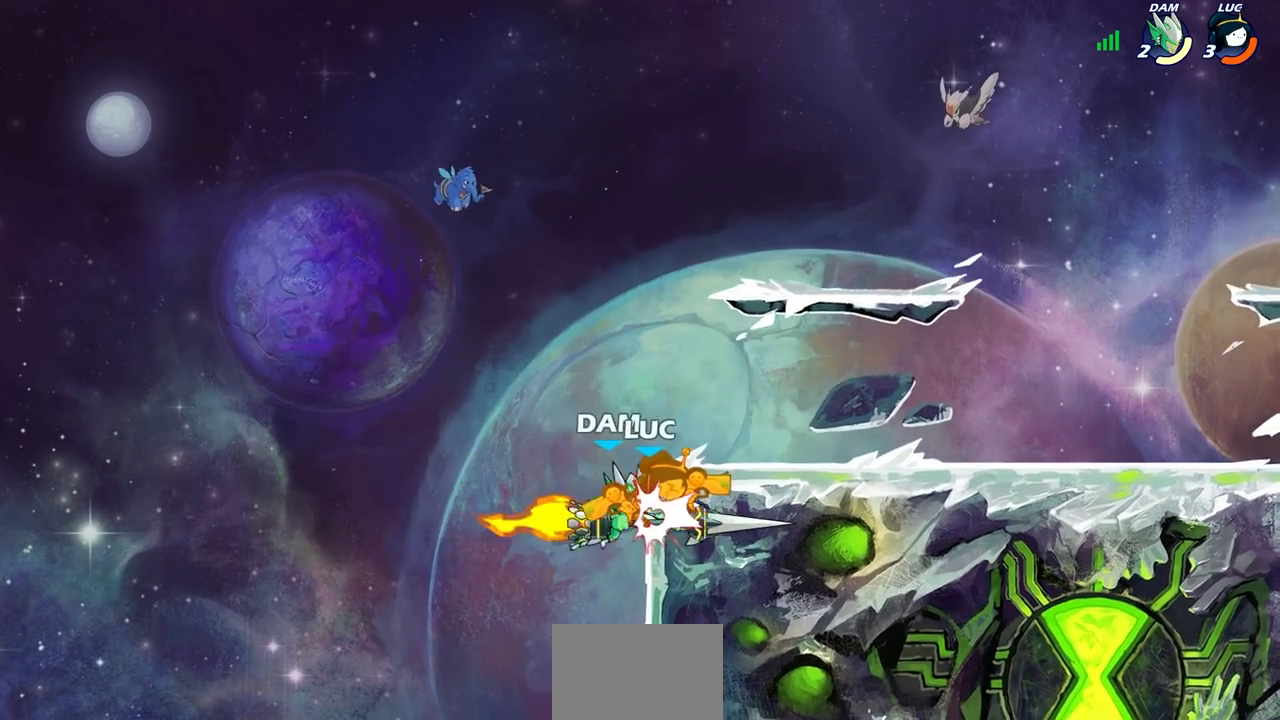
{"buttons": ["CROSS", "SQUARE"], "left_stick": "up-right", "events": [[233, "left_stick", "up-right"], [417, "CROSS", "down"], [500, "SQUARE", "down"]]}
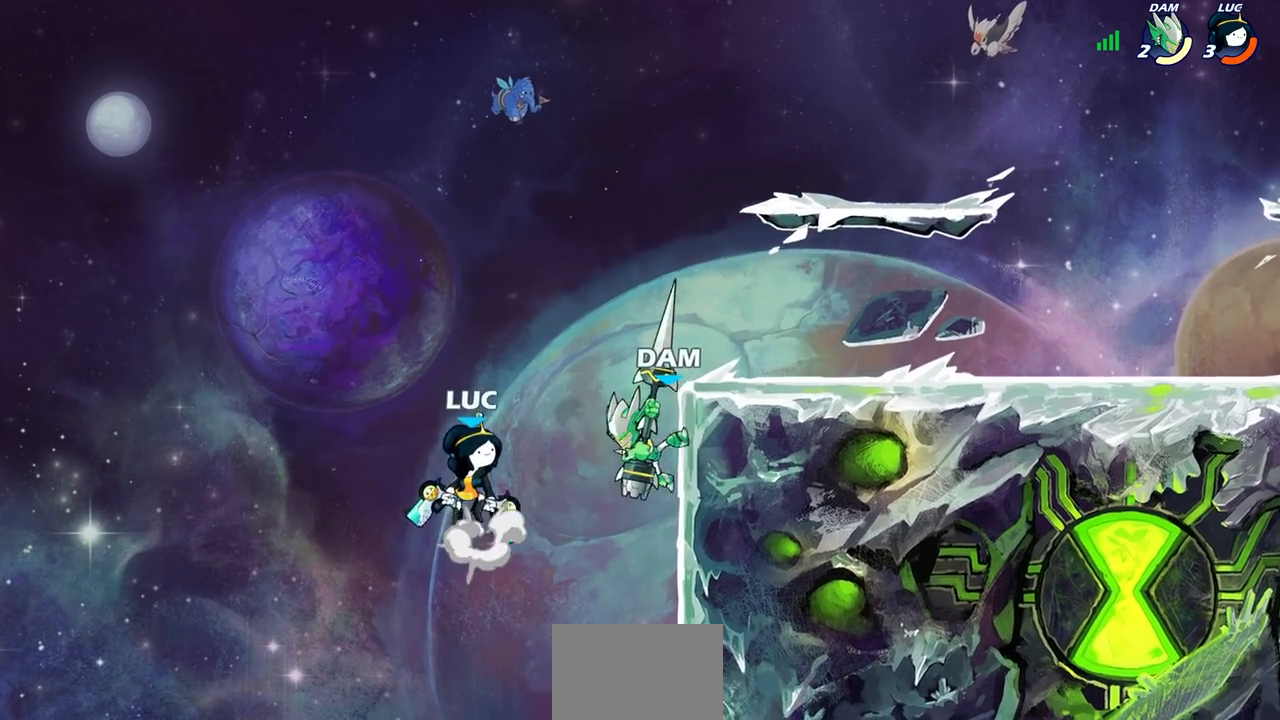
{"buttons": [], "left_stick": "left", "events": [[17, "CROSS", "up"], [133, "SQUARE", "up"], [167, "left_stick", "center"], [417, "left_stick", "left"]]}
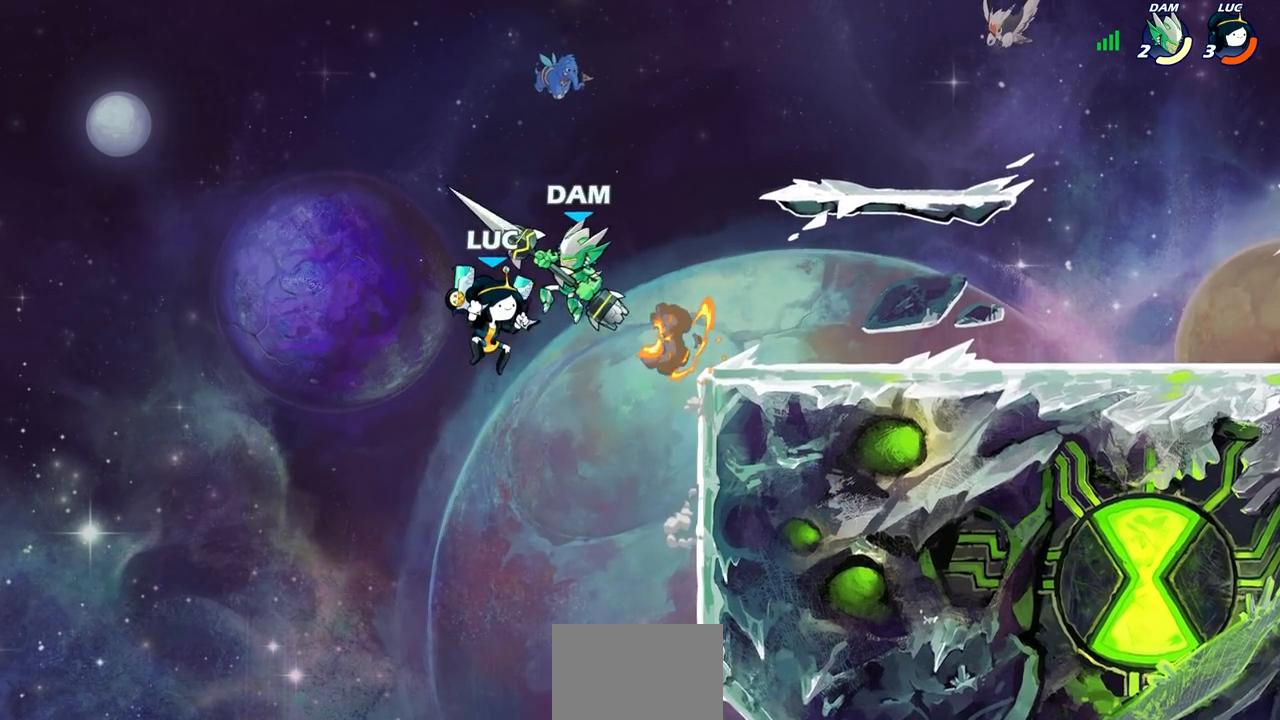
{"buttons": [], "left_stick": "left", "events": [[150, "left_stick", "up"], [167, "CROSS", "down"], [200, "CIRCLE", "down"], [200, "CROSS", "up"], [267, "CIRCLE", "up"], [283, "left_stick", "left"]]}
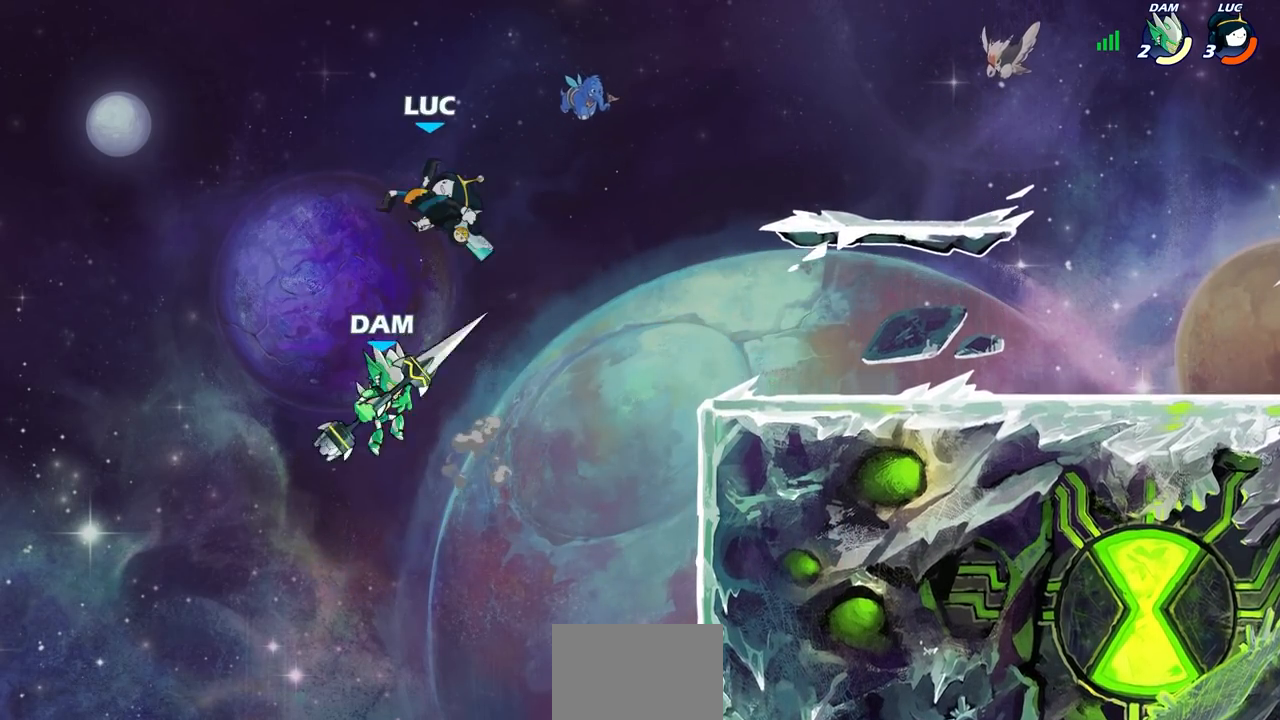
{"buttons": [], "left_stick": "right", "events": [[167, "left_stick", "right"]]}
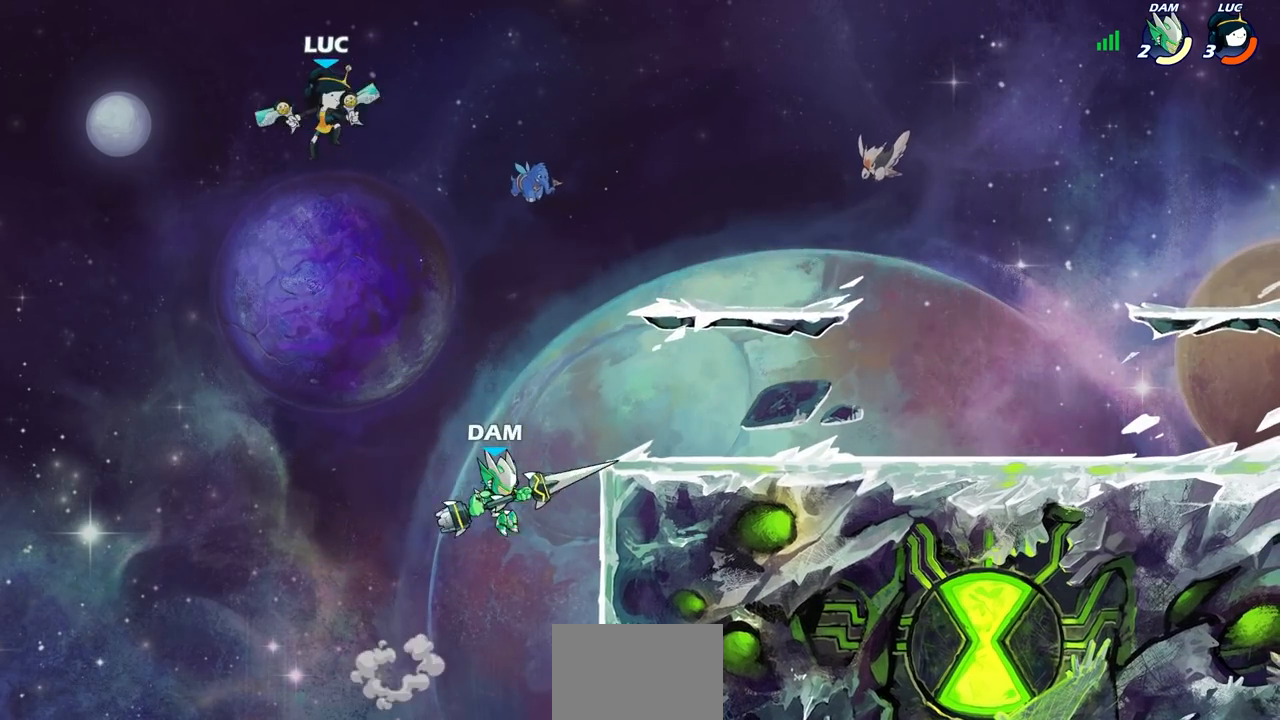
{"buttons": [], "left_stick": "right", "events": []}
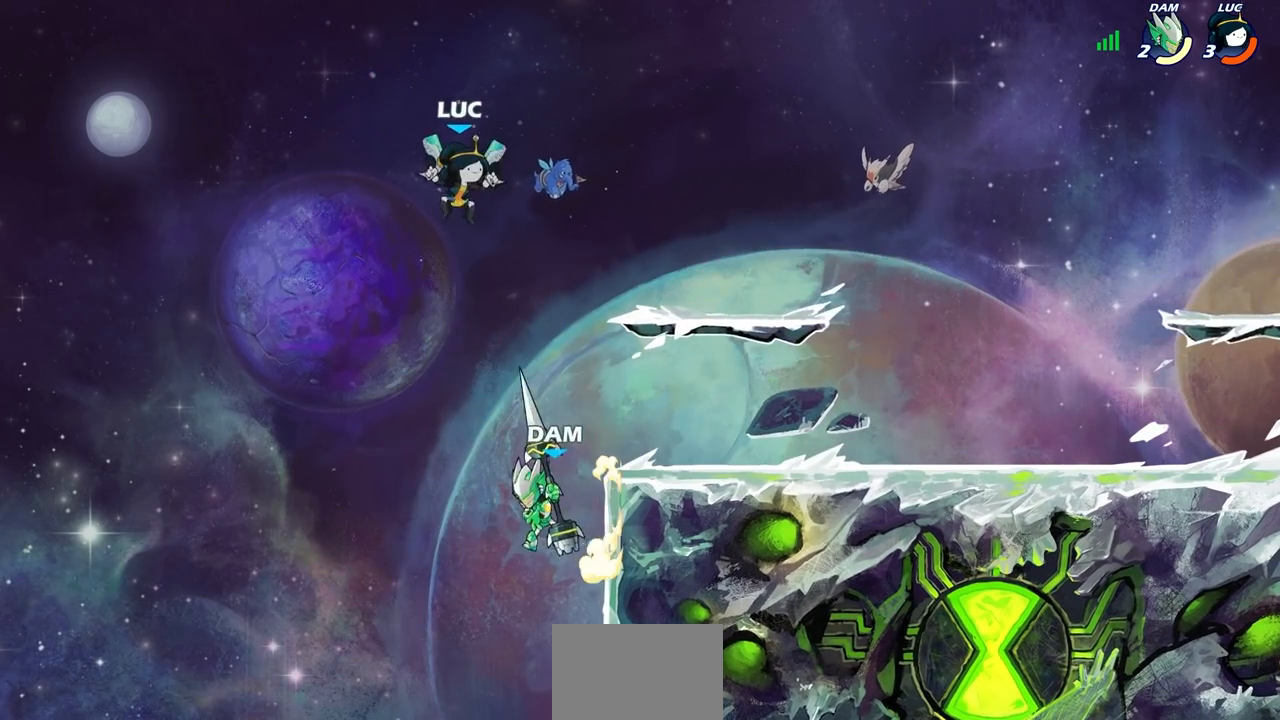
{"buttons": [], "left_stick": "right", "events": [[83, "left_stick", "up-right"], [417, "left_stick", "right"]]}
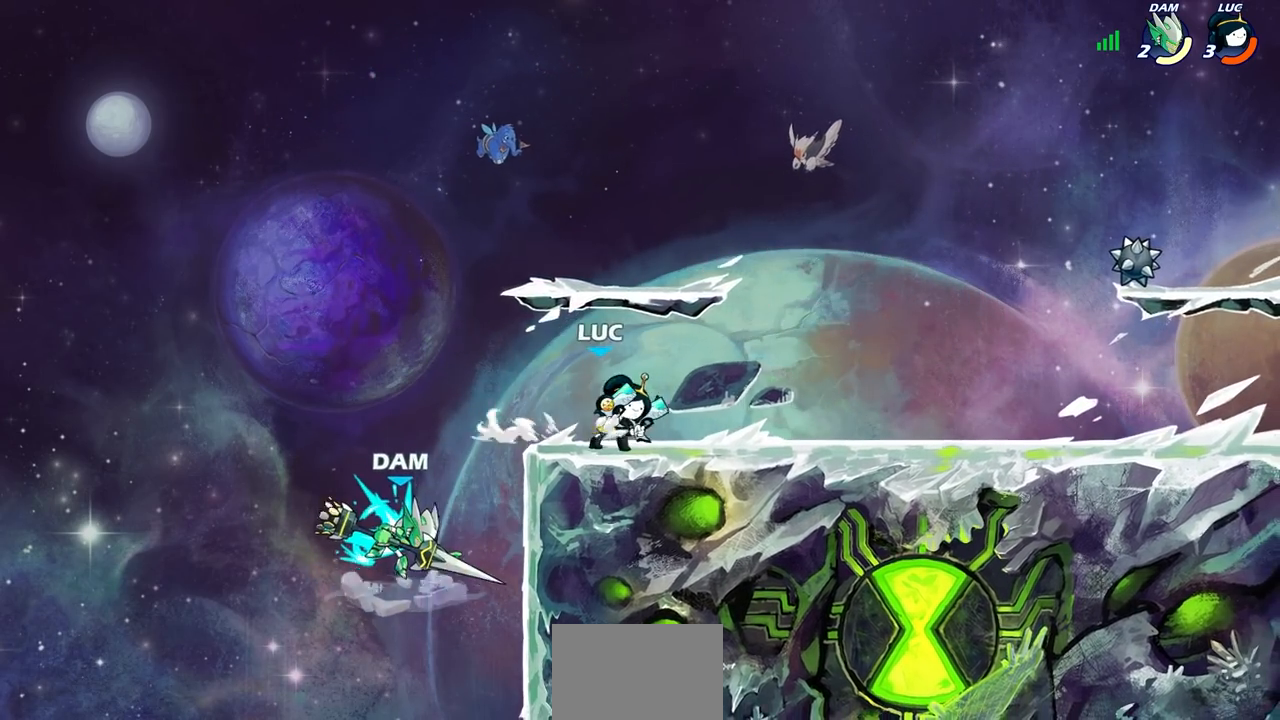
{"buttons": ["R2"], "left_stick": "left", "events": [[283, "left_stick", "left"], [450, "R2", "down"]]}
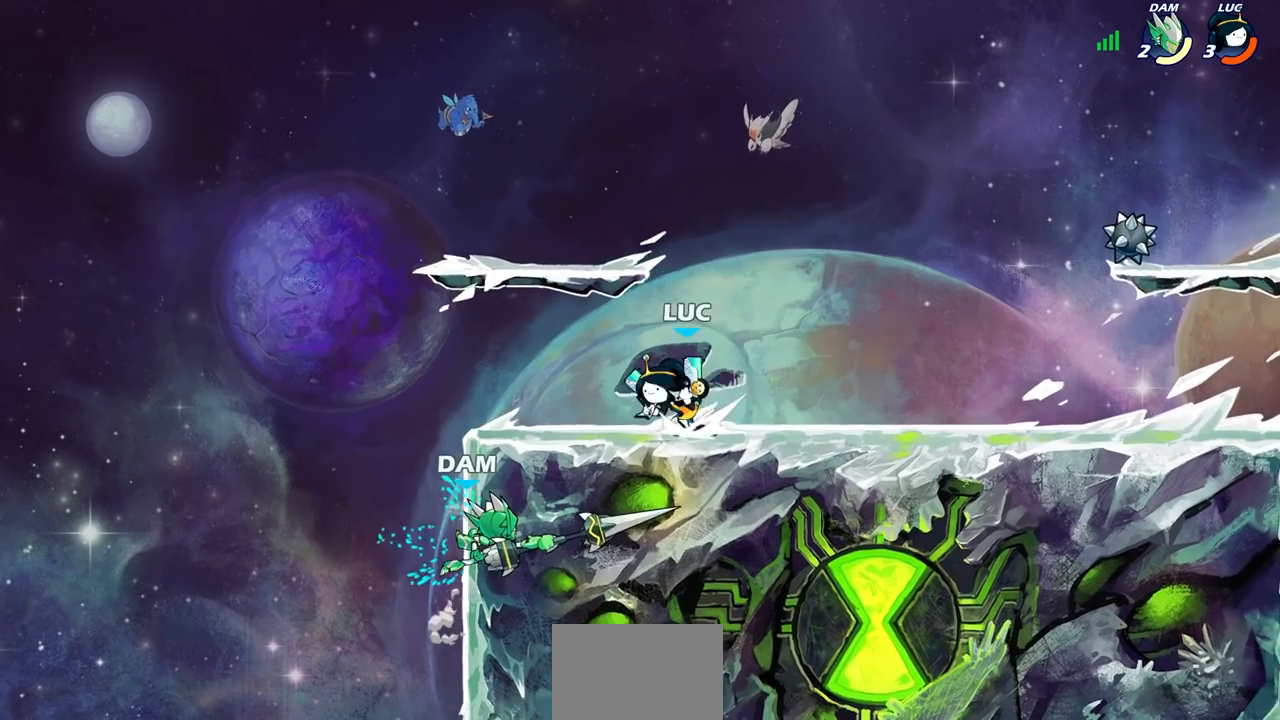
{"buttons": ["CIRCLE"], "left_stick": "down-left", "events": [[117, "R2", "up"], [200, "CROSS", "down"], [233, "left_stick", "down-left"], [300, "CIRCLE", "down"], [300, "CROSS", "up"]]}
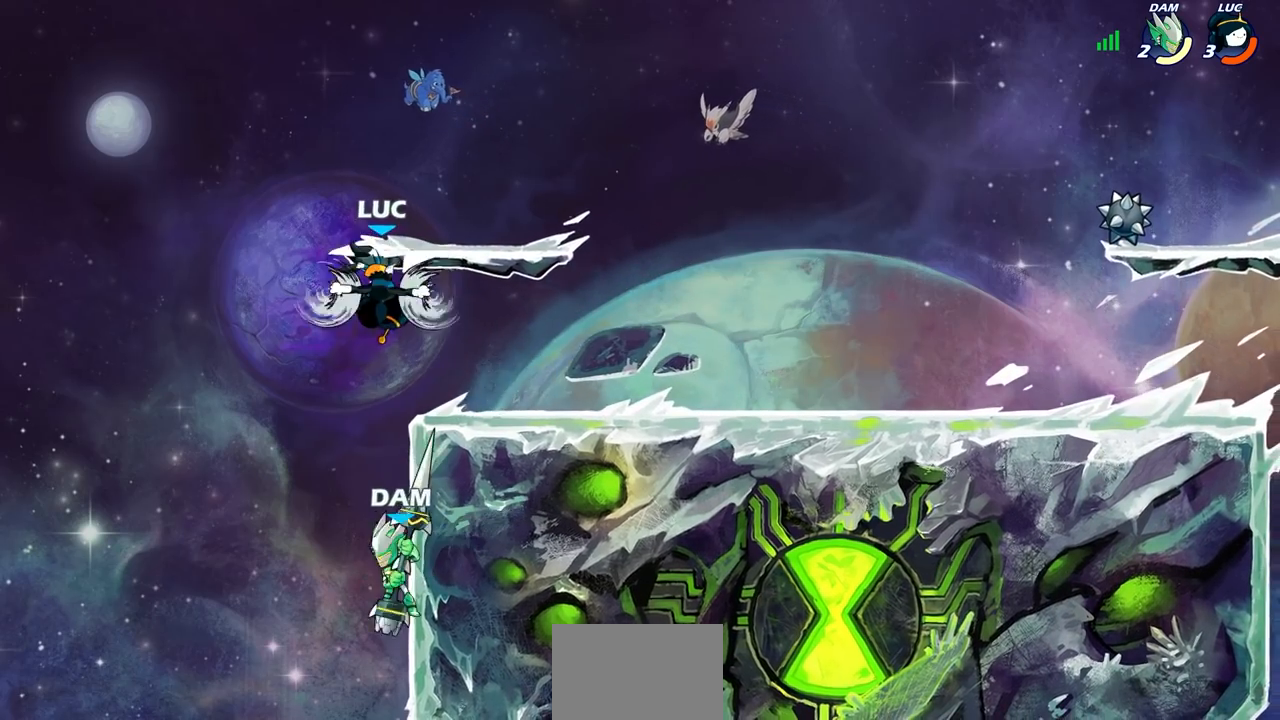
{"buttons": [], "left_stick": "center", "events": [[333, "CIRCLE", "up"], [367, "left_stick", "center"]]}
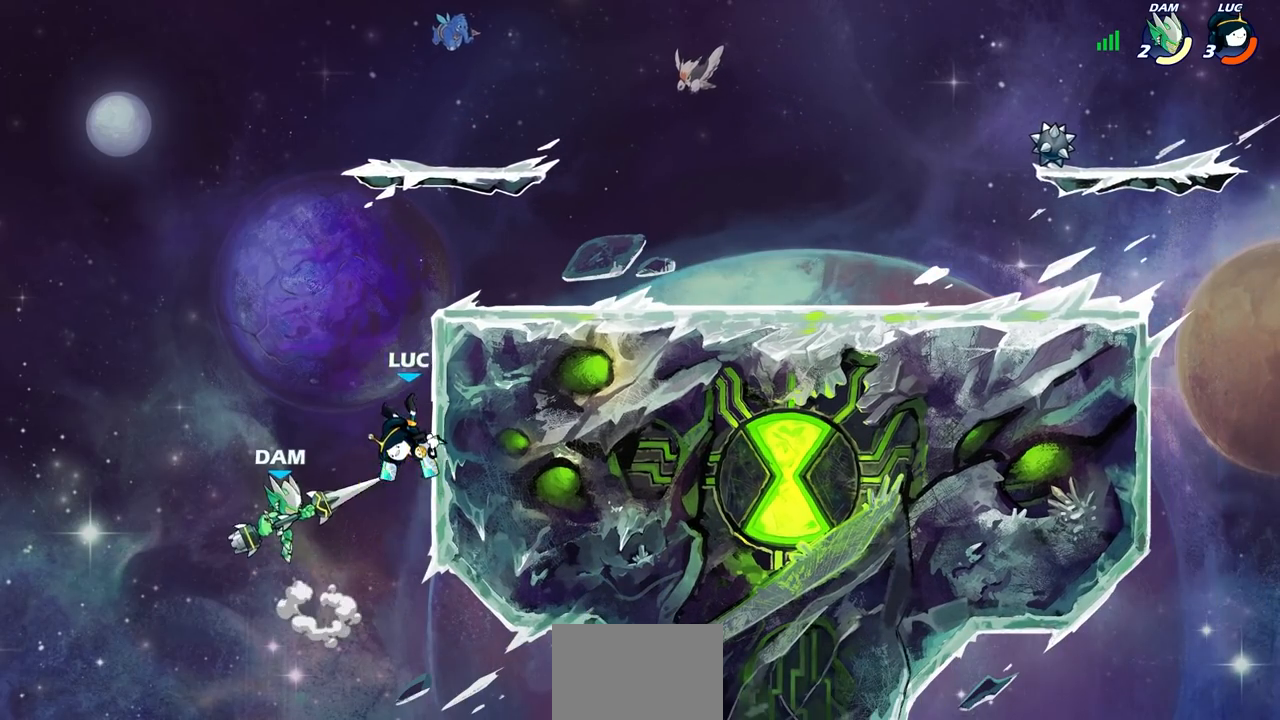
{"buttons": ["CROSS"], "left_stick": "center", "events": [[400, "CROSS", "down"]]}
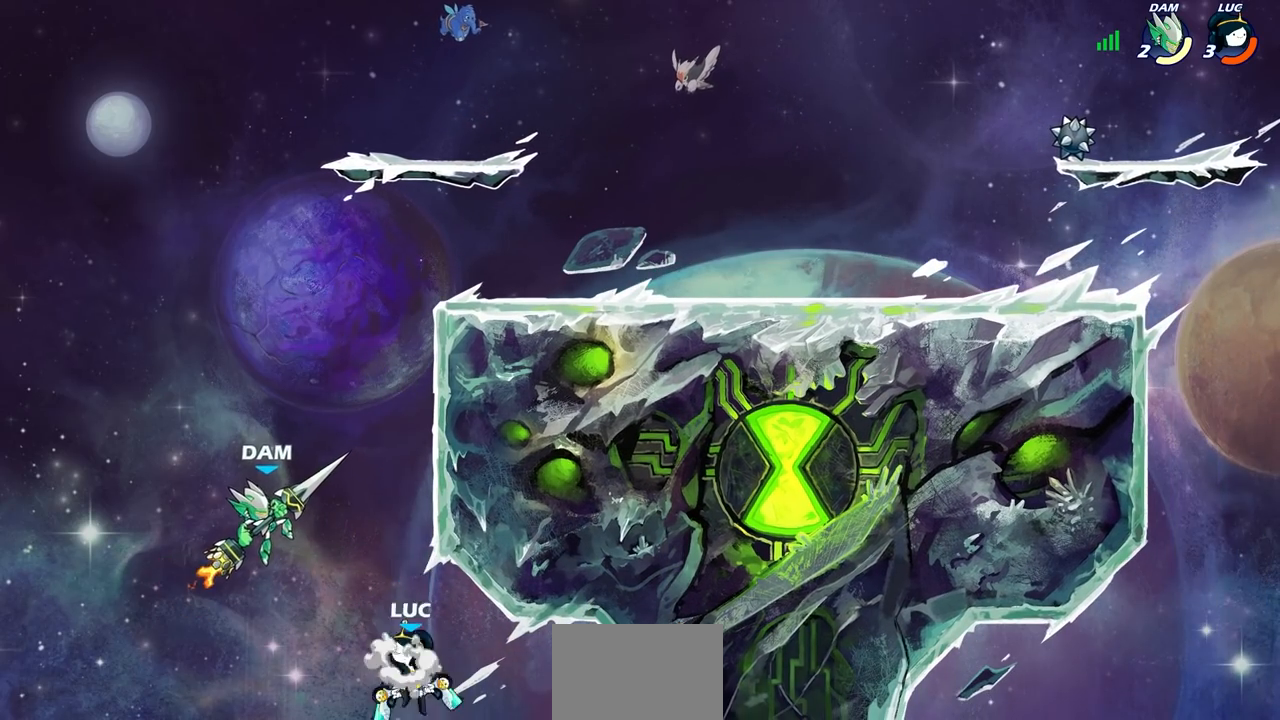
{"buttons": [], "left_stick": "right", "events": [[33, "CROSS", "up"], [200, "CROSS", "down"], [350, "CROSS", "up"], [400, "left_stick", "right"]]}
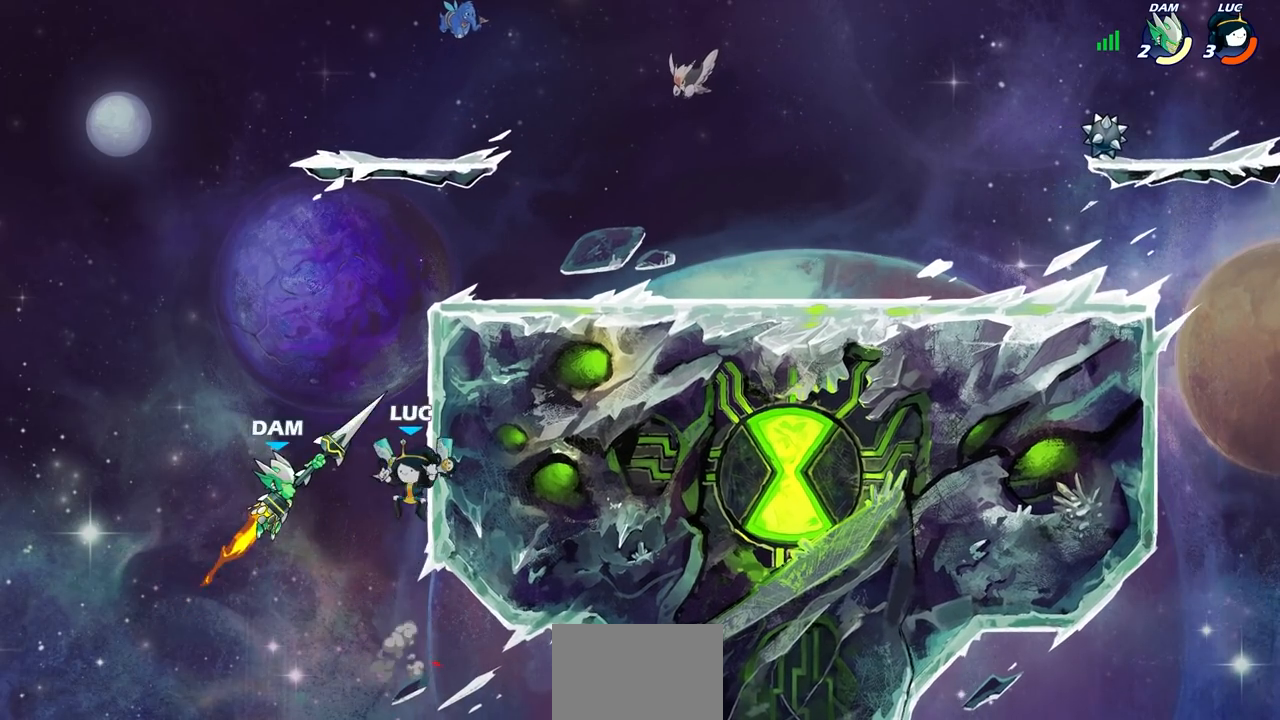
{"buttons": [], "left_stick": "up-right", "events": [[33, "left_stick", "center"], [167, "CIRCLE", "down"], [200, "left_stick", "right"], [267, "CIRCLE", "up"], [267, "left_stick", "up"], [350, "left_stick", "up-right"]]}
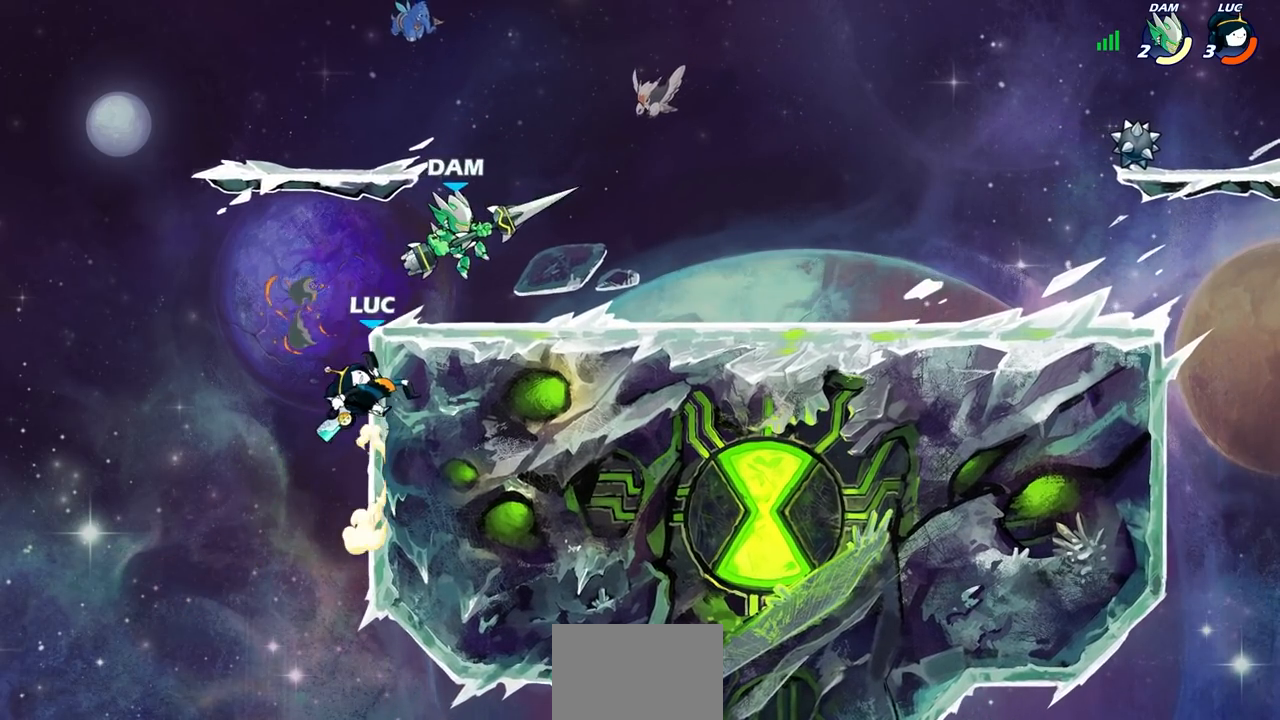
{"buttons": [], "left_stick": "right", "events": [[133, "left_stick", "right"]]}
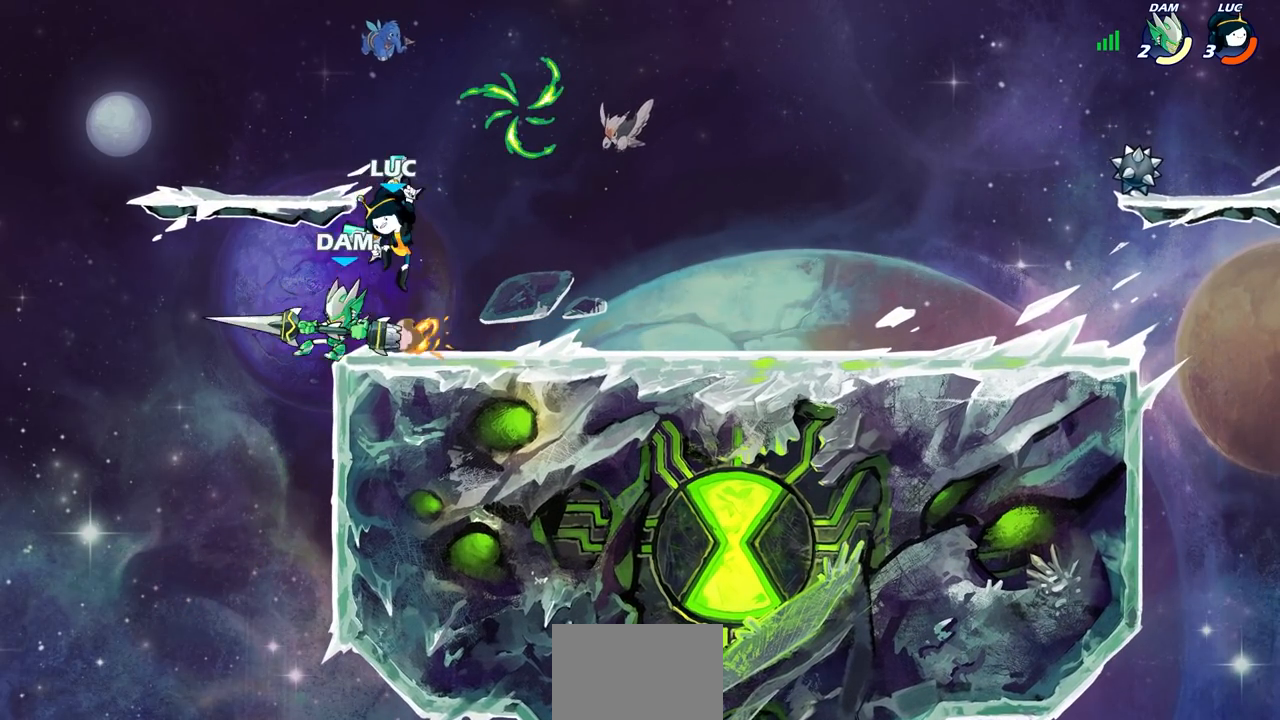
{"buttons": [], "left_stick": "center", "events": [[133, "left_stick", "down"], [217, "left_stick", "left"], [317, "SQUARE", "down"], [417, "SQUARE", "up"], [450, "left_stick", "center"]]}
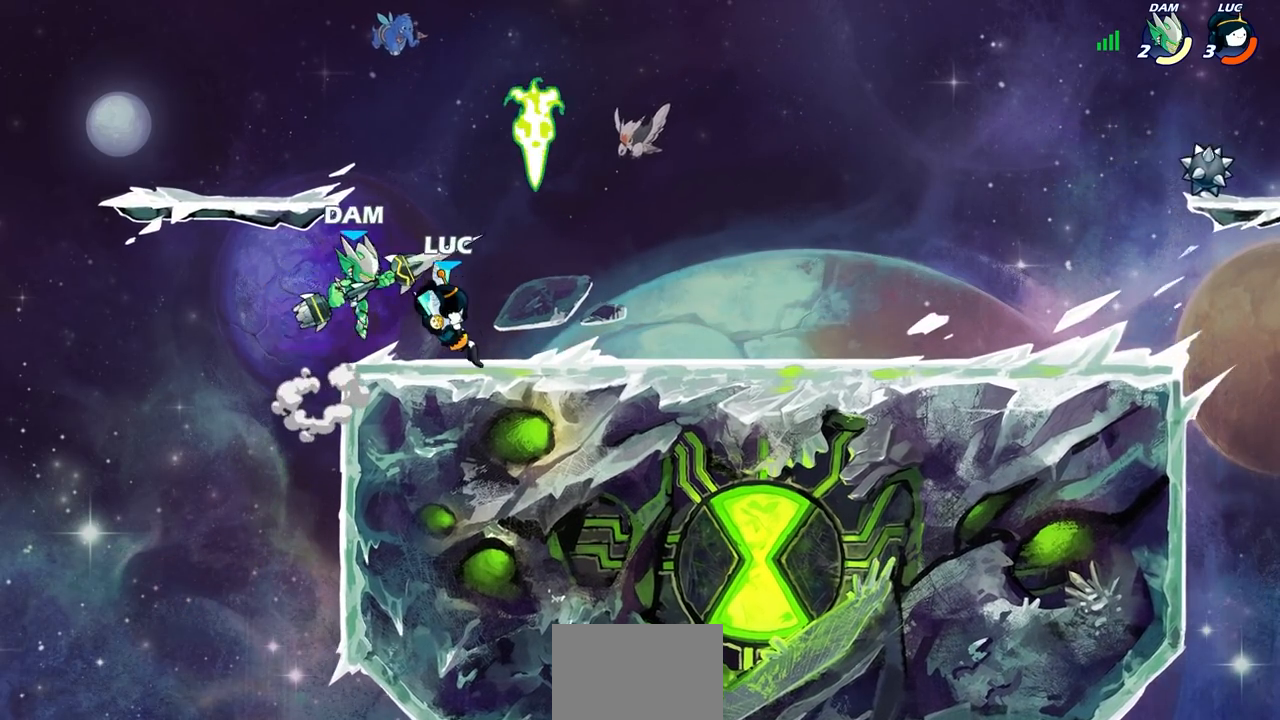
{"buttons": [], "left_stick": "center", "events": []}
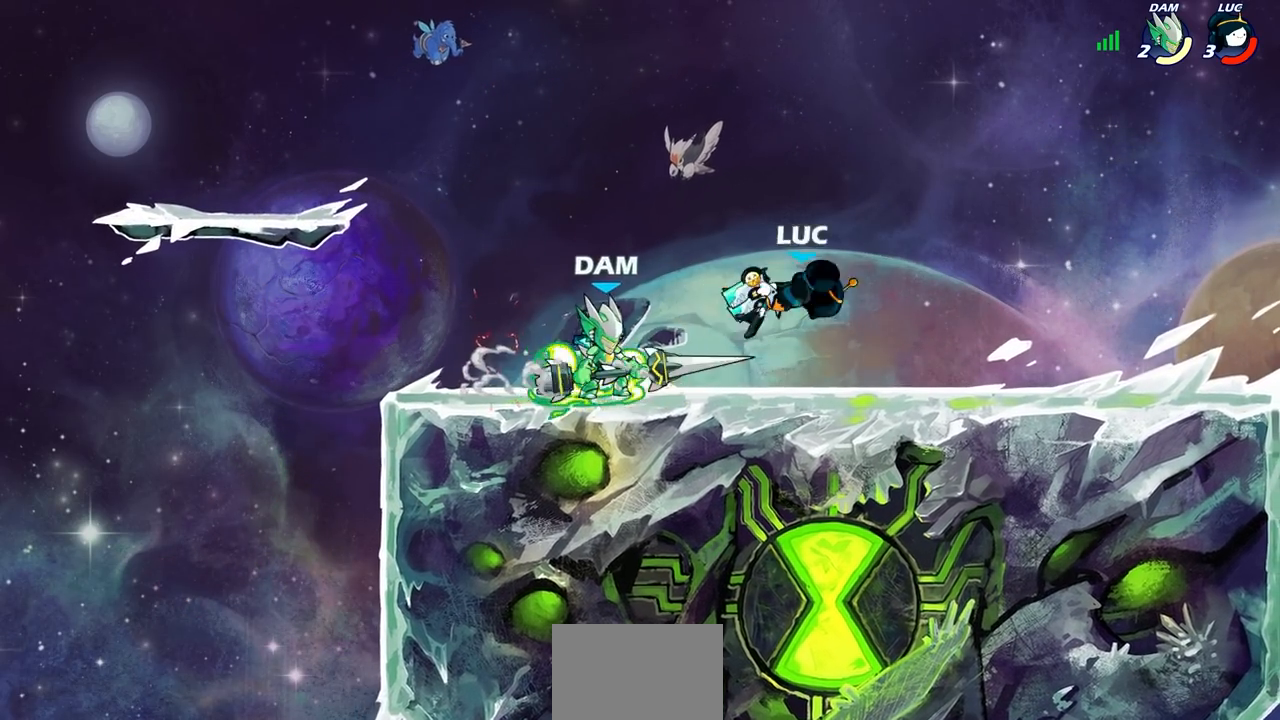
{"buttons": [], "left_stick": "up", "events": [[83, "left_stick", "up"], [150, "R2", "down"], [233, "R1", "down"], [317, "R1", "up"], [467, "R2", "up"]]}
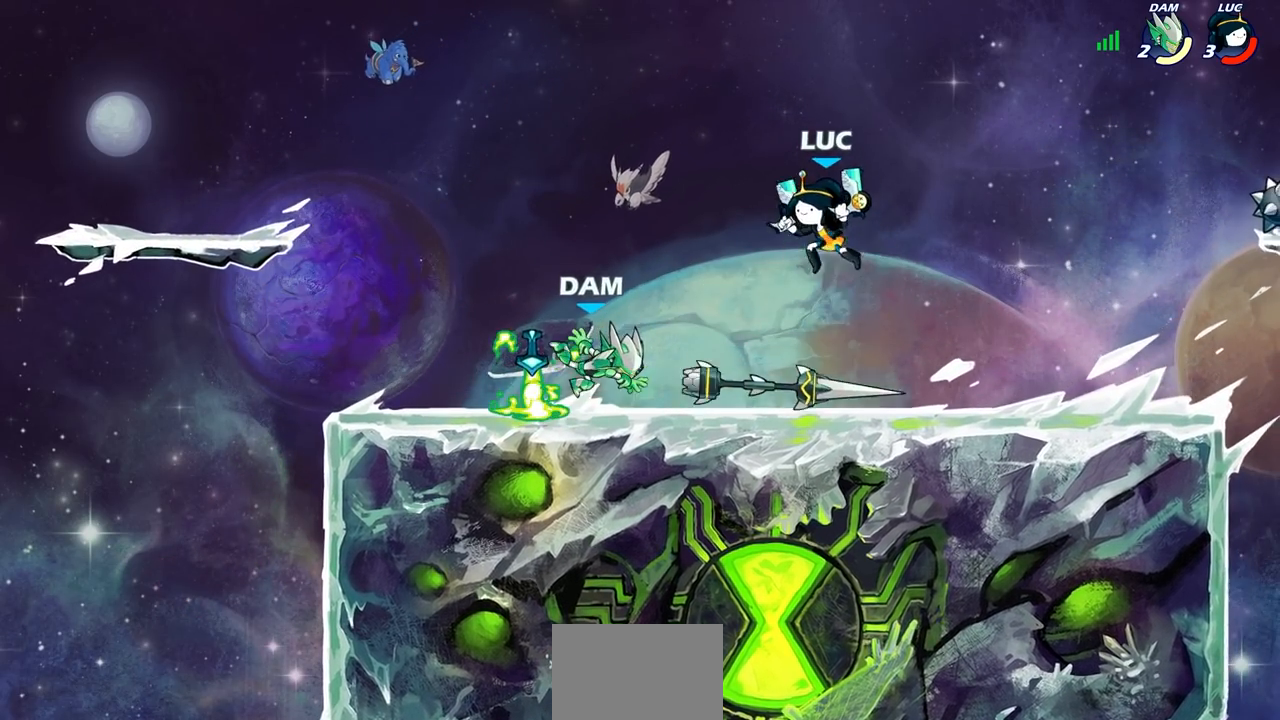
{"buttons": [], "left_stick": "left", "events": [[67, "left_stick", "down-left"], [183, "SQUARE", "down"], [183, "left_stick", "left"], [300, "SQUARE", "up"]]}
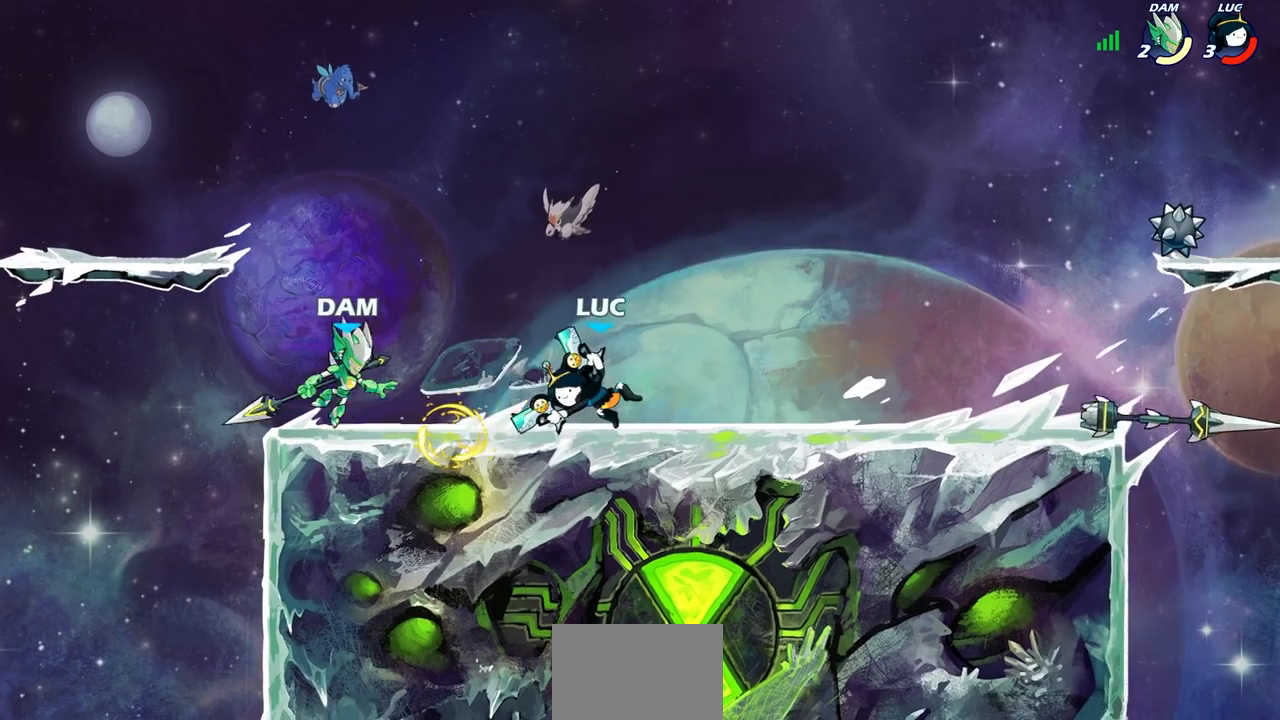
{"buttons": [], "left_stick": "center", "events": [[400, "left_stick", "center"]]}
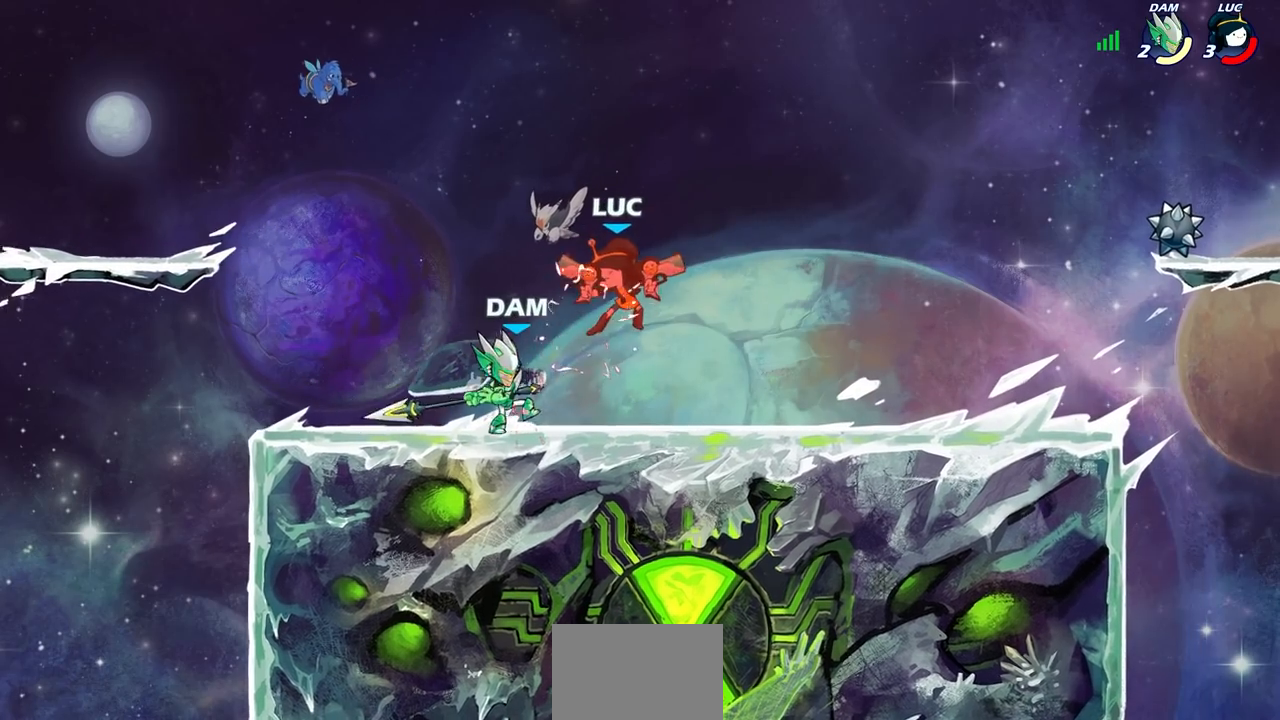
{"buttons": [], "left_stick": "up-left", "events": [[50, "left_stick", "right"], [150, "CROSS", "down"], [217, "R2", "down"], [233, "R1", "down"], [267, "left_stick", "up-right"], [283, "R1", "up"], [400, "CROSS", "up"], [400, "left_stick", "up"], [433, "R2", "up"], [500, "left_stick", "up-left"]]}
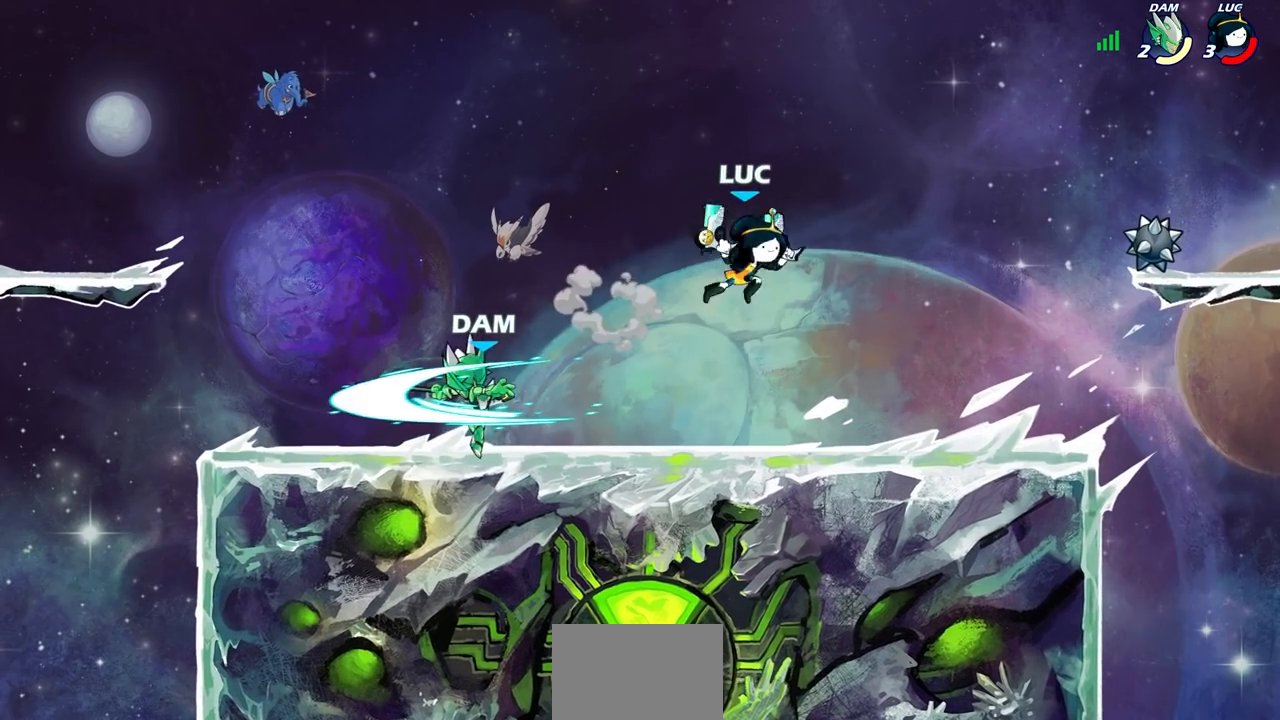
{"buttons": [], "left_stick": "center", "events": [[150, "left_stick", "center"], [217, "left_stick", "left"], [400, "SQUARE", "down"], [467, "left_stick", "center"], [483, "SQUARE", "up"]]}
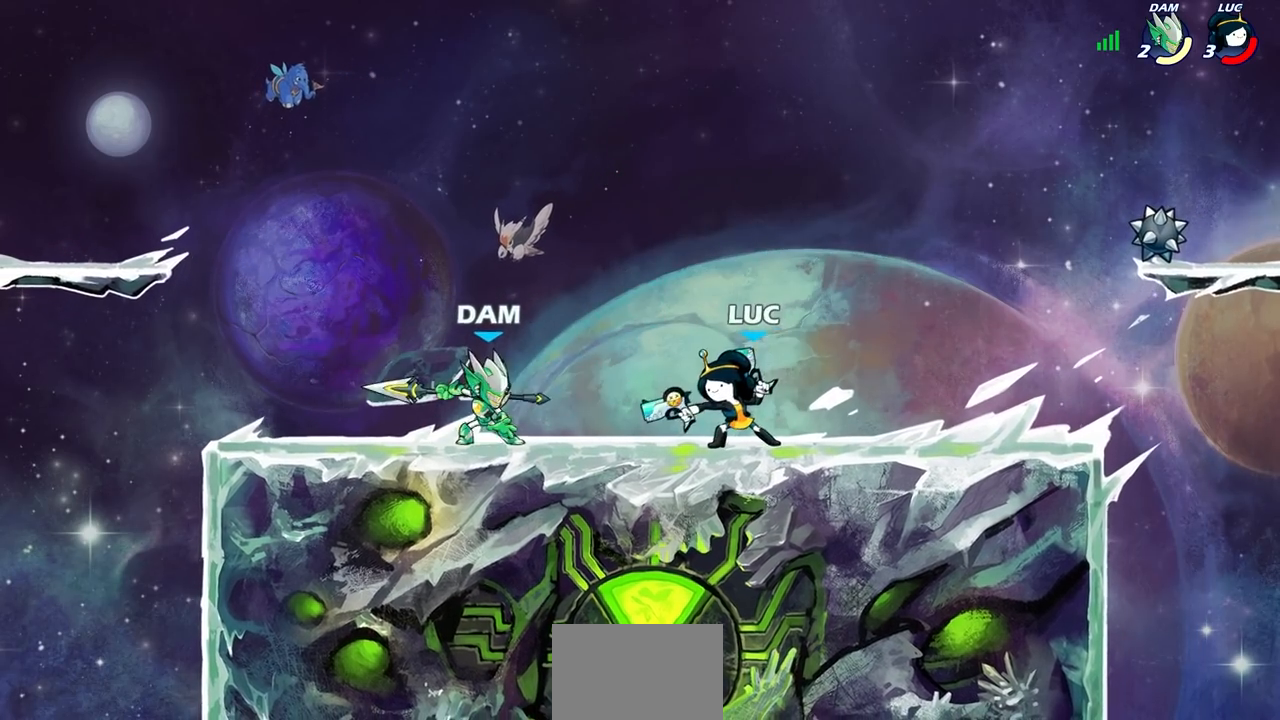
{"buttons": [], "left_stick": "left", "events": [[283, "left_stick", "left"], [300, "CROSS", "down"], [333, "SQUARE", "down"], [383, "CROSS", "up"], [400, "SQUARE", "up"]]}
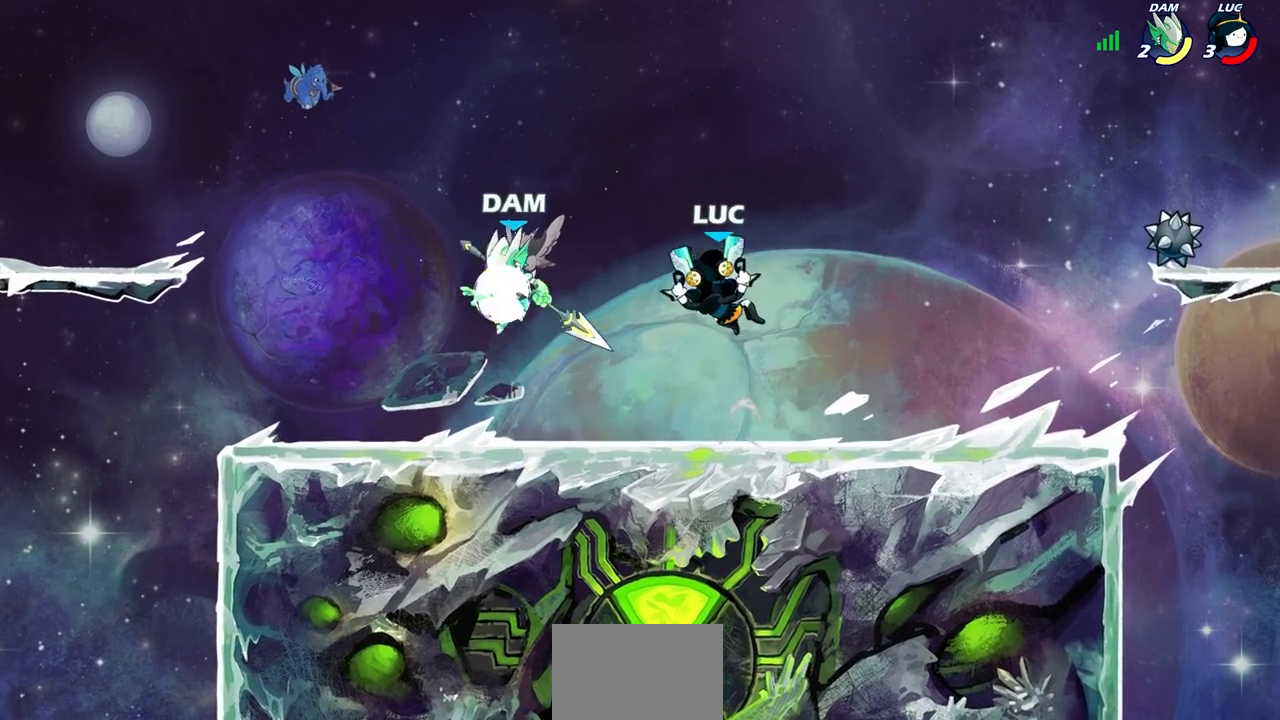
{"buttons": [], "left_stick": "right", "events": [[167, "left_stick", "right"]]}
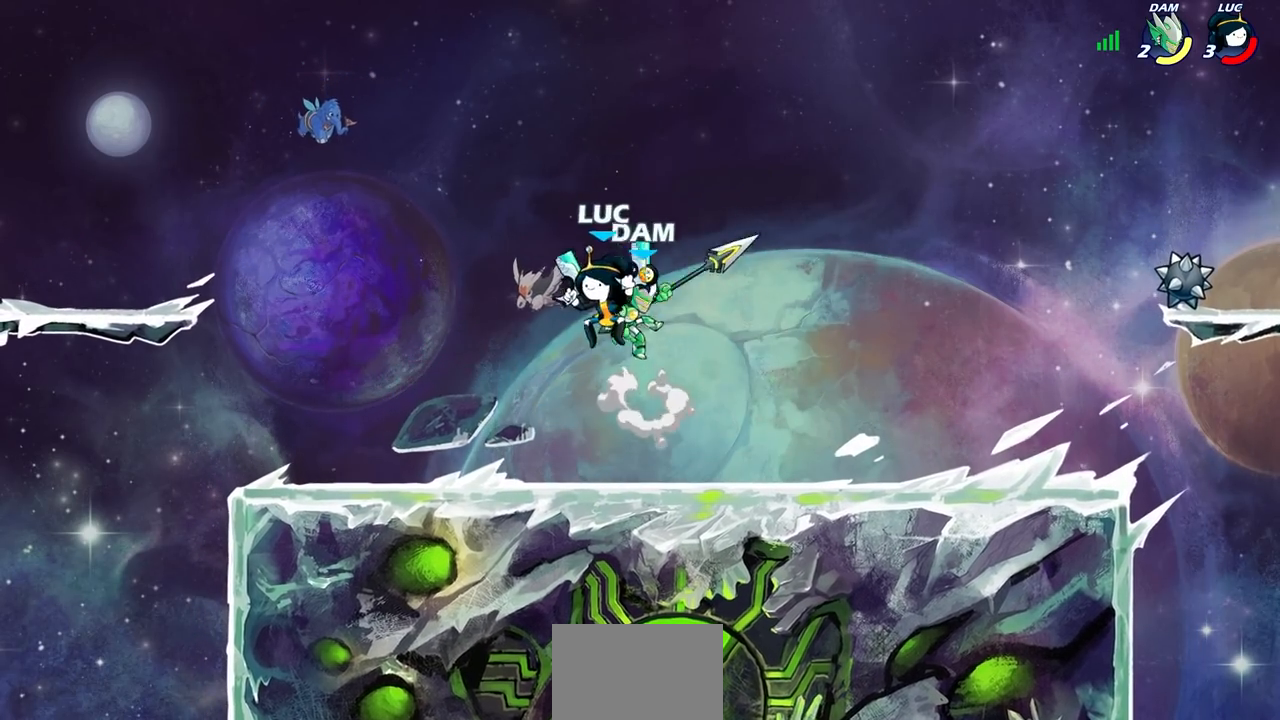
{"buttons": [], "left_stick": "down-left", "events": [[17, "CROSS", "down"], [183, "CROSS", "up"], [317, "left_stick", "left"], [467, "left_stick", "down-left"]]}
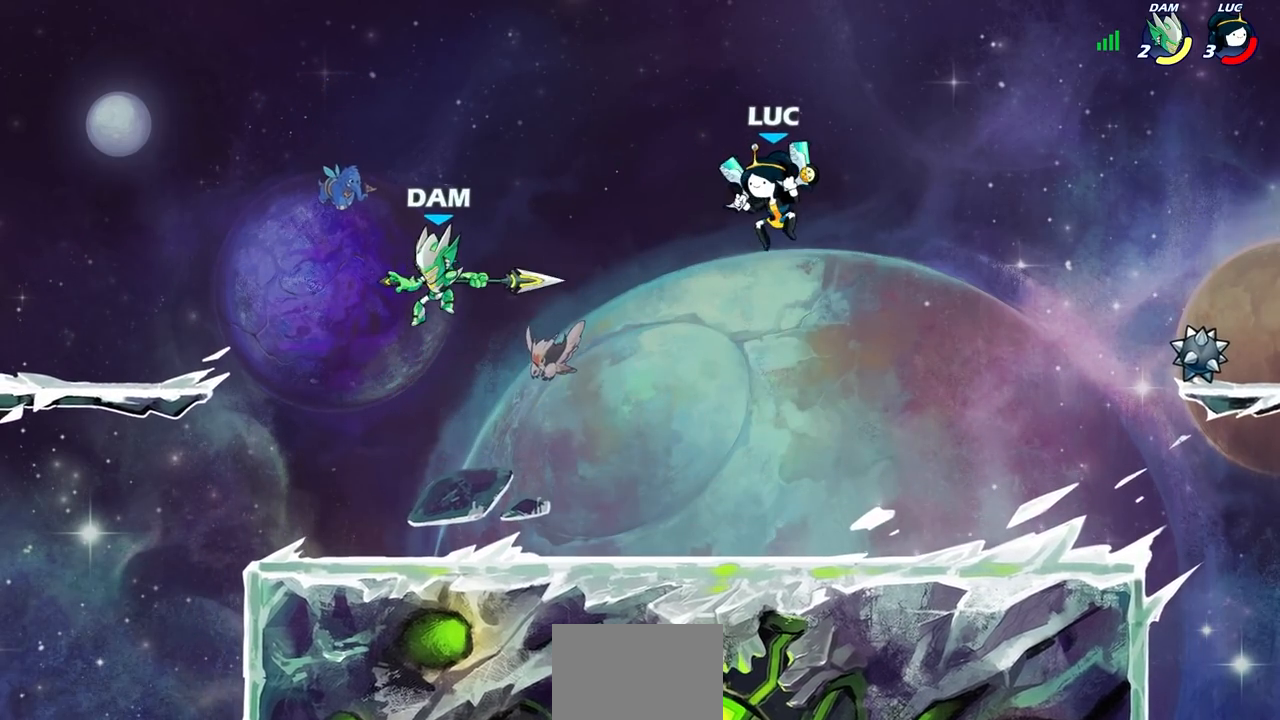
{"buttons": [], "left_stick": "center", "events": [[317, "R2", "down"], [333, "SQUARE", "down"], [450, "SQUARE", "up"], [483, "R2", "up"], [483, "left_stick", "center"]]}